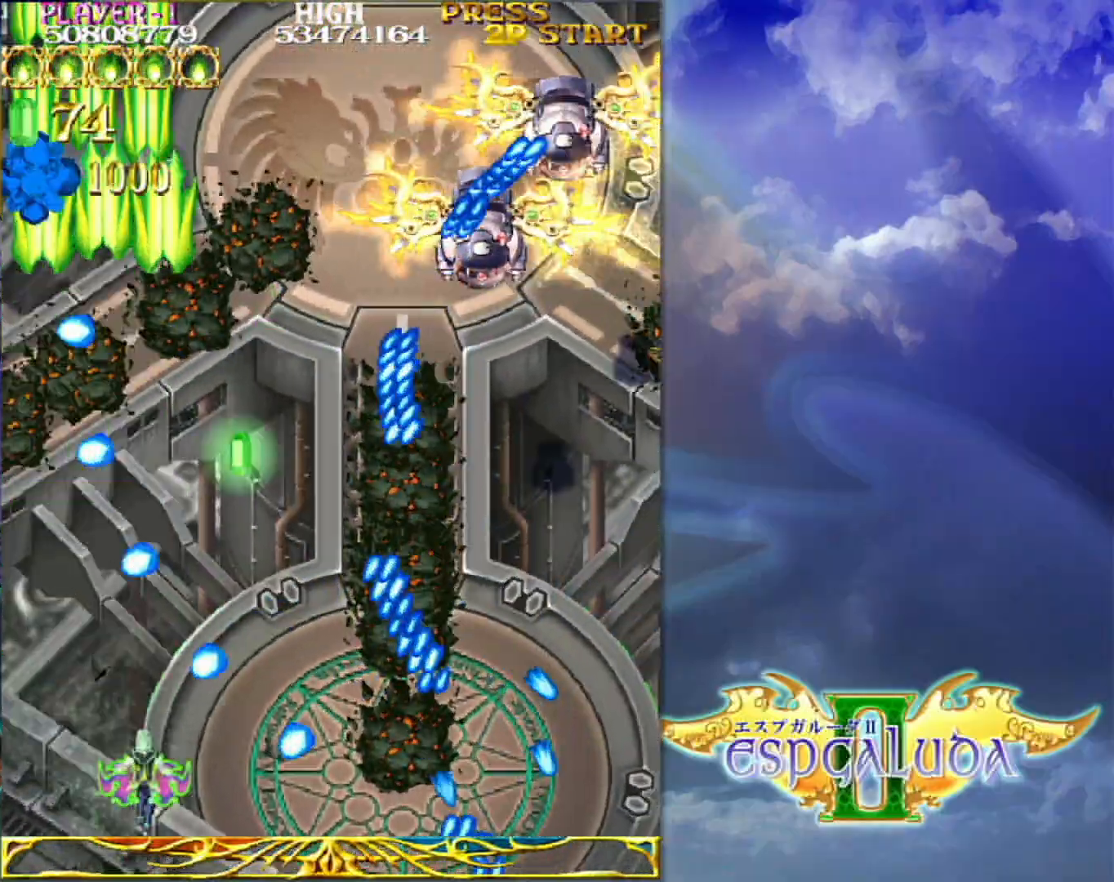
Gameplay with a controller (arcade stick); each line is a JSON object with the inputs held at the frame after it. "events" lists button and stick changes between this image and that frame as [ms after this image, input, new state], when the widget could be followed in between. Not read: L3 R3.
{"buttons": [], "left_stick": "up", "events": [[50, "left_stick", "center"], [200, "left_stick", "right"], [283, "left_stick", "up"], [333, "left_stick", "up-left"], [450, "left_stick", "up"]]}
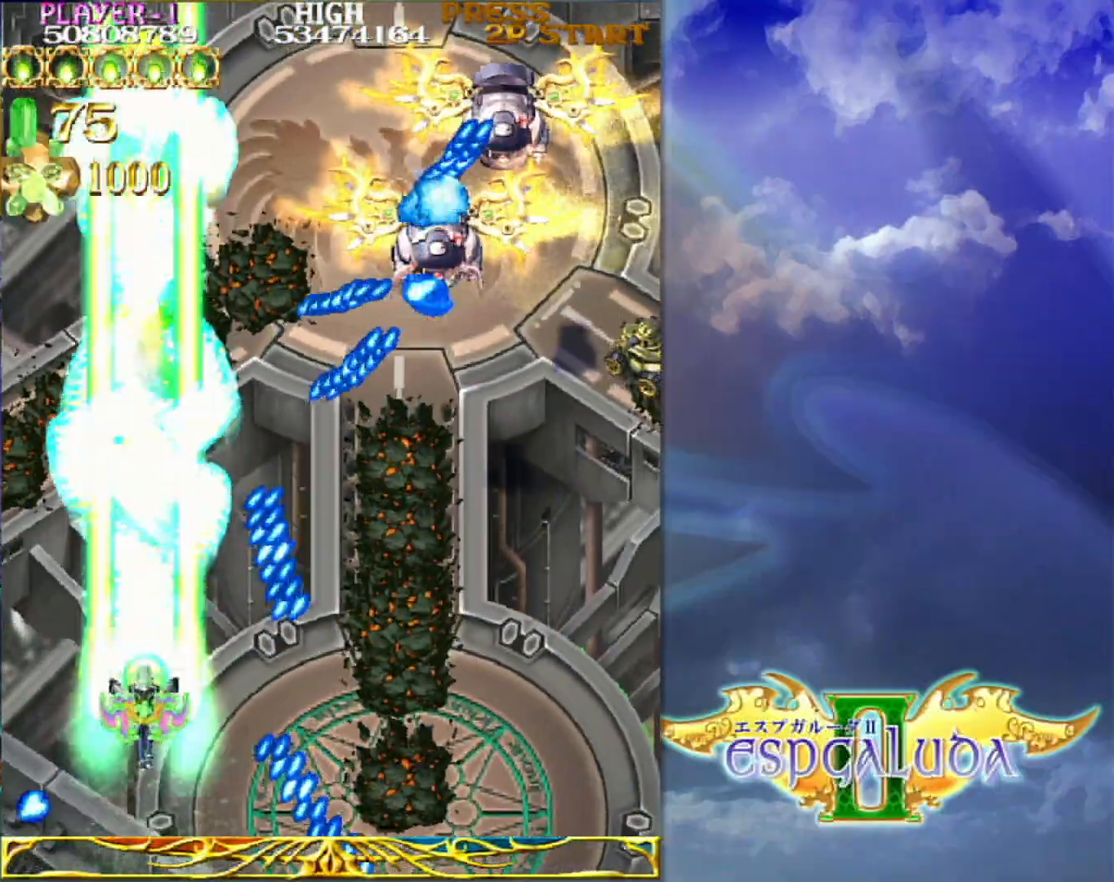
{"buttons": [], "left_stick": "up-right", "events": [[17, "left_stick", "up-right"], [117, "left_stick", "down"], [317, "left_stick", "right"], [450, "left_stick", "up-right"]]}
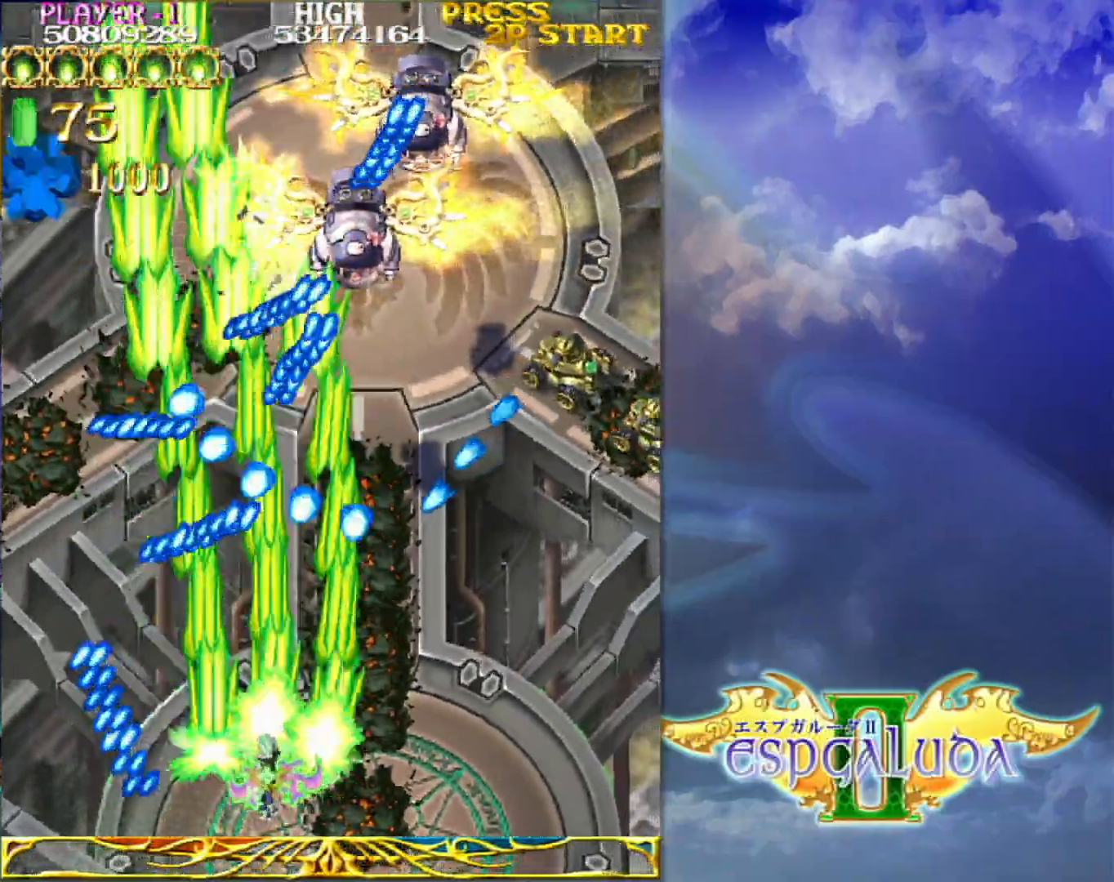
{"buttons": [], "left_stick": "up-right", "events": [[200, "left_stick", "down-right"], [333, "left_stick", "up-right"]]}
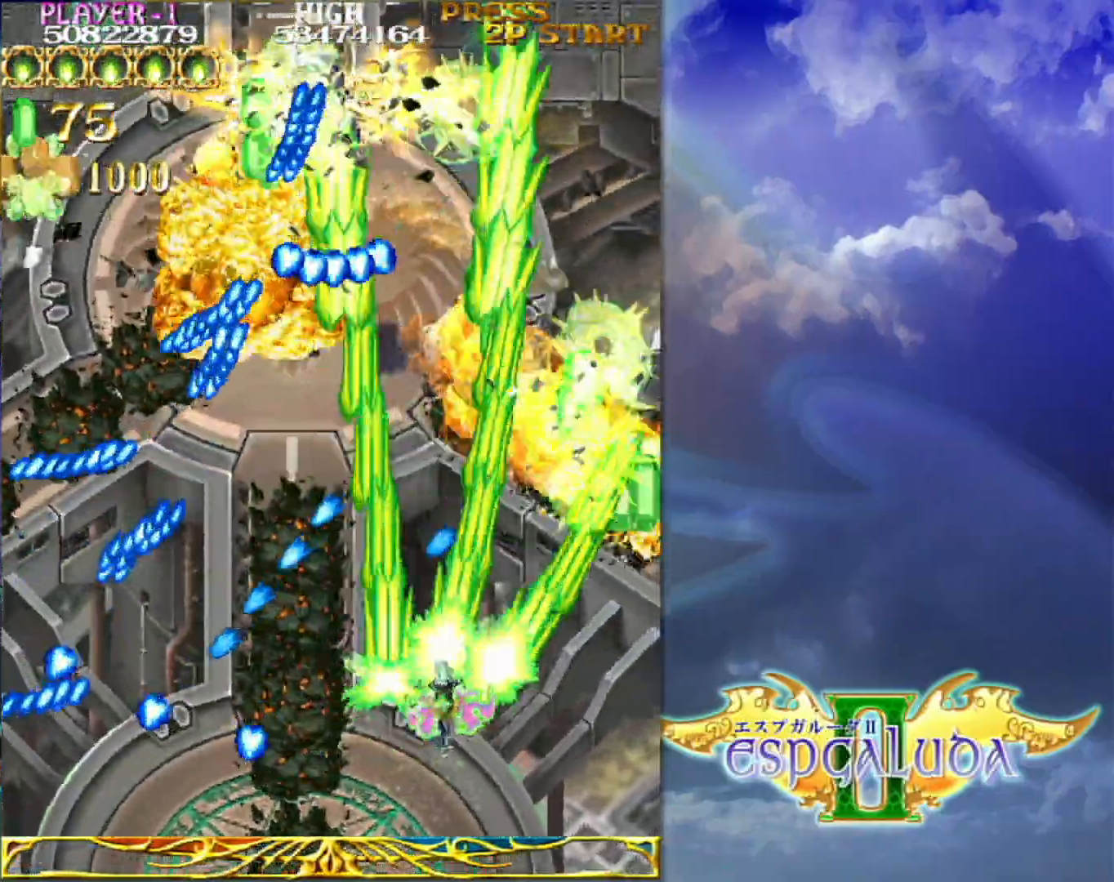
{"buttons": [], "left_stick": "right", "events": [[50, "left_stick", "up-left"], [100, "left_stick", "down-left"], [217, "left_stick", "right"]]}
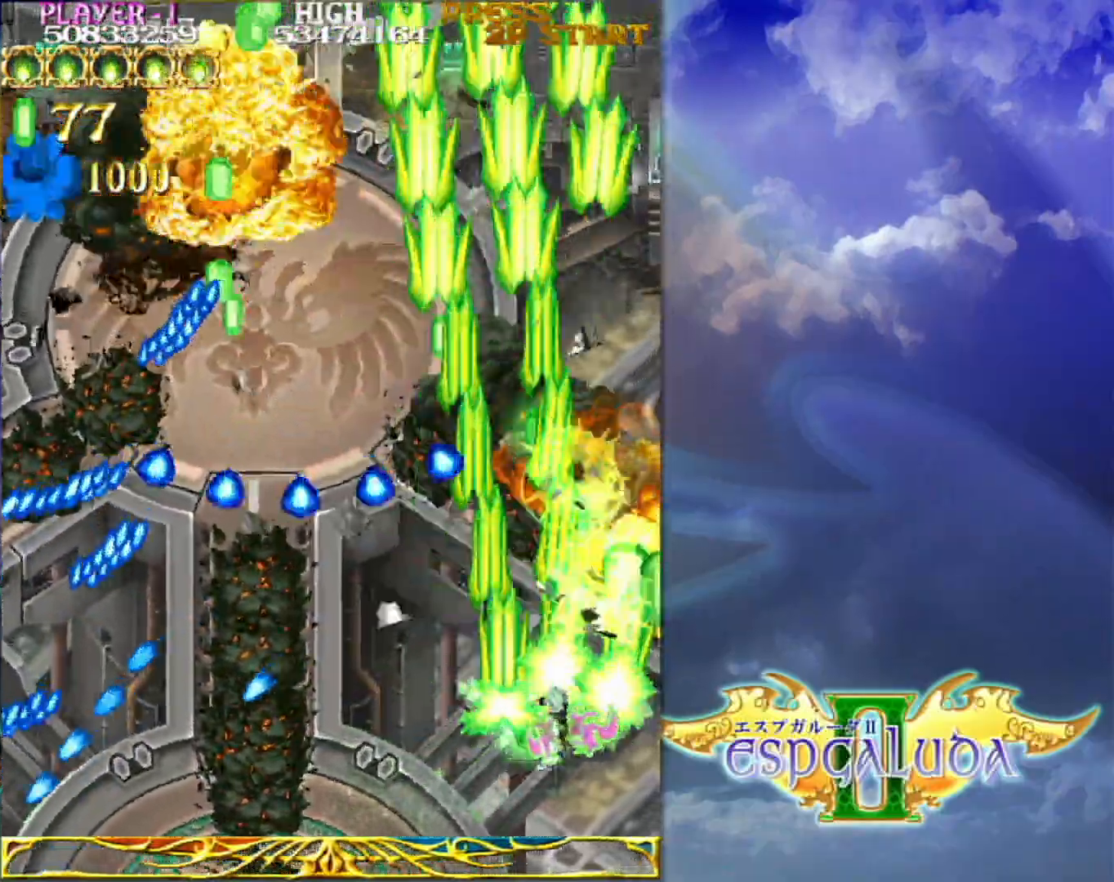
{"buttons": [], "left_stick": "left", "events": [[83, "left_stick", "up-right"], [233, "left_stick", "up"], [483, "left_stick", "left"]]}
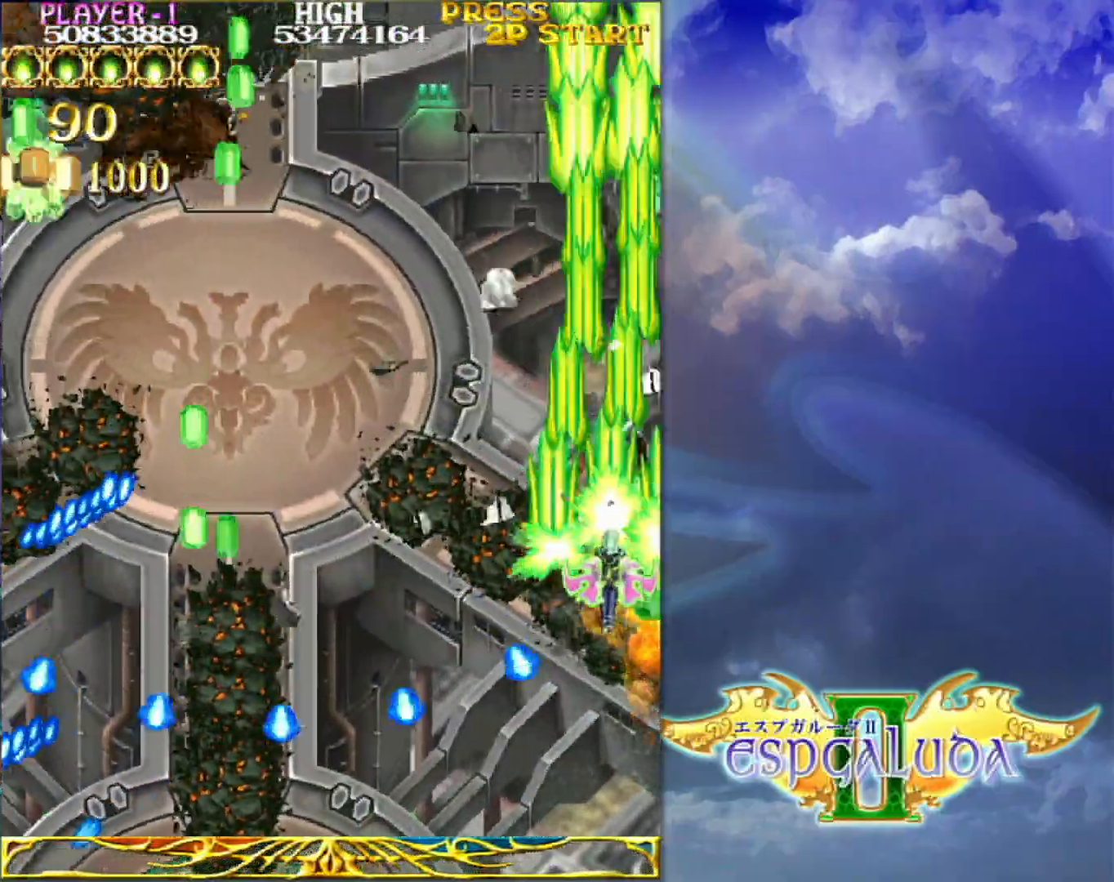
{"buttons": [], "left_stick": "down-right", "events": [[133, "left_stick", "down-left"], [467, "left_stick", "down-right"]]}
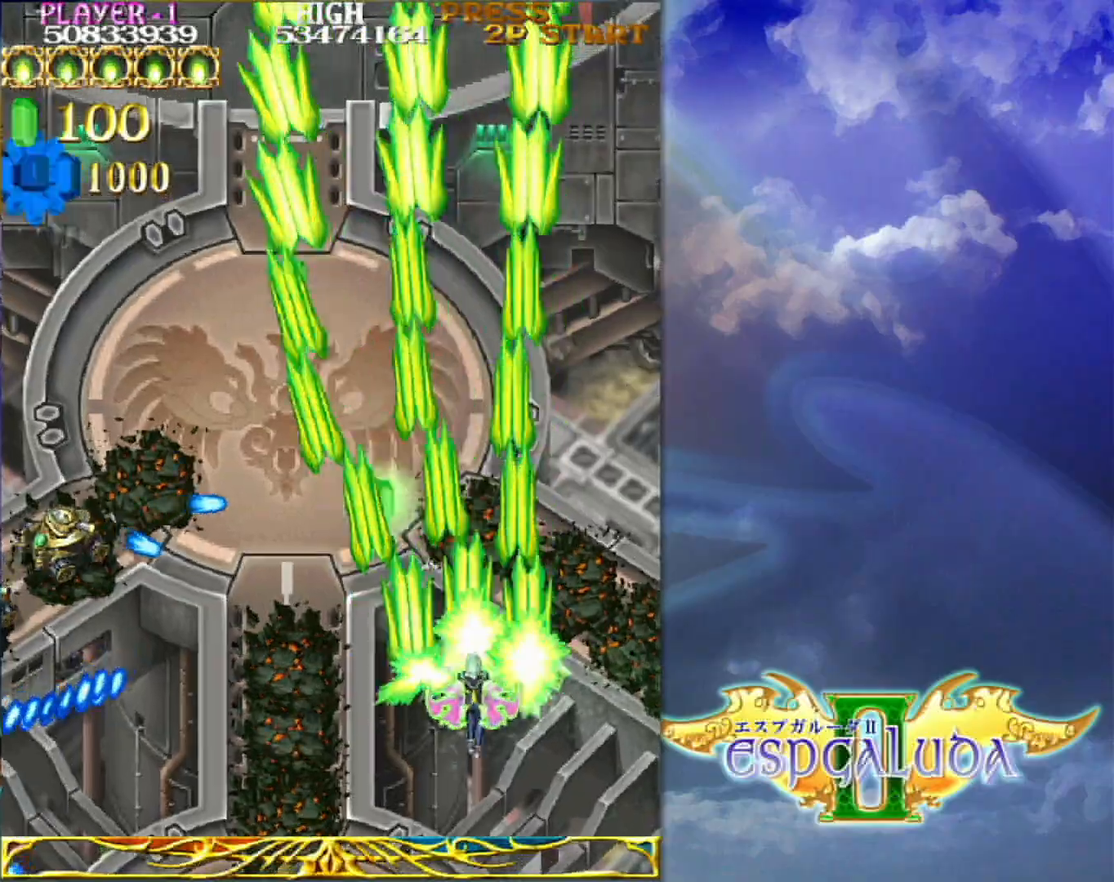
{"buttons": [], "left_stick": "left", "events": [[33, "left_stick", "right"], [217, "left_stick", "down"], [333, "left_stick", "left"]]}
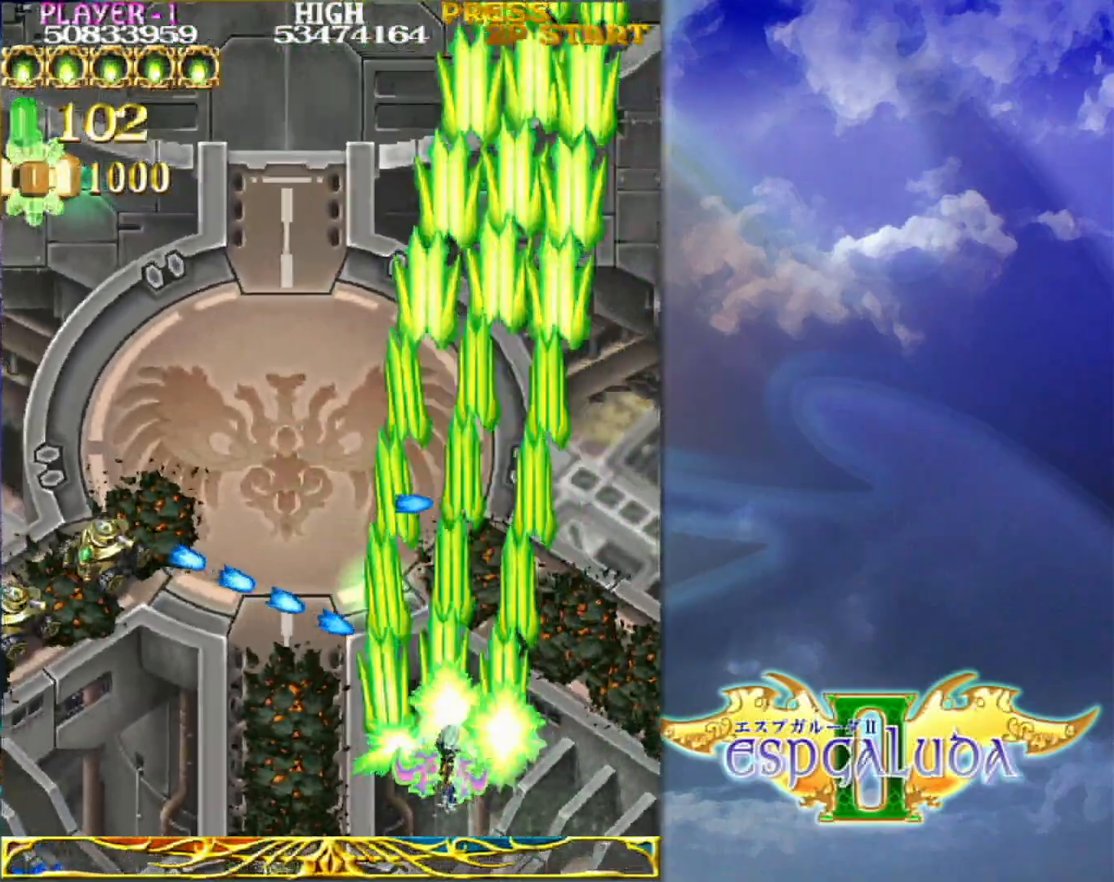
{"buttons": [], "left_stick": "left", "events": [[283, "left_stick", "down-left"], [450, "left_stick", "left"]]}
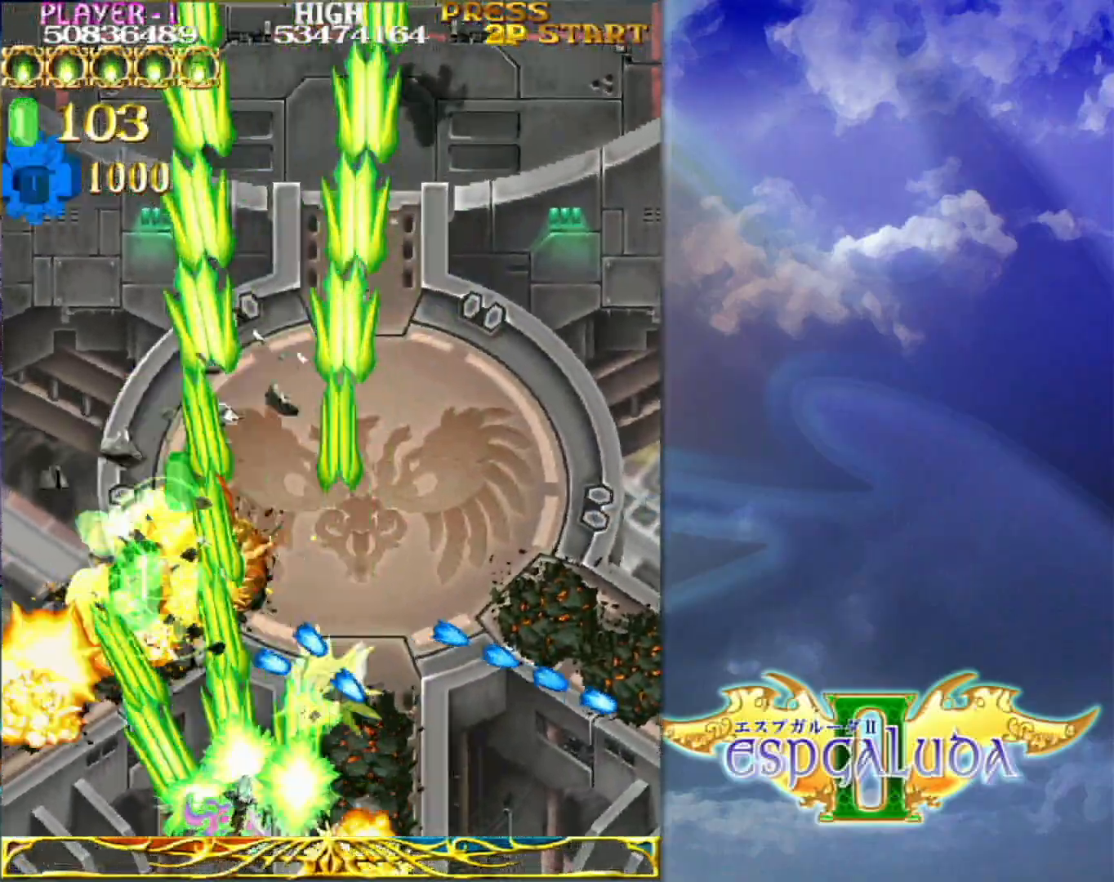
{"buttons": [], "left_stick": "up-right", "events": [[450, "left_stick", "up-right"]]}
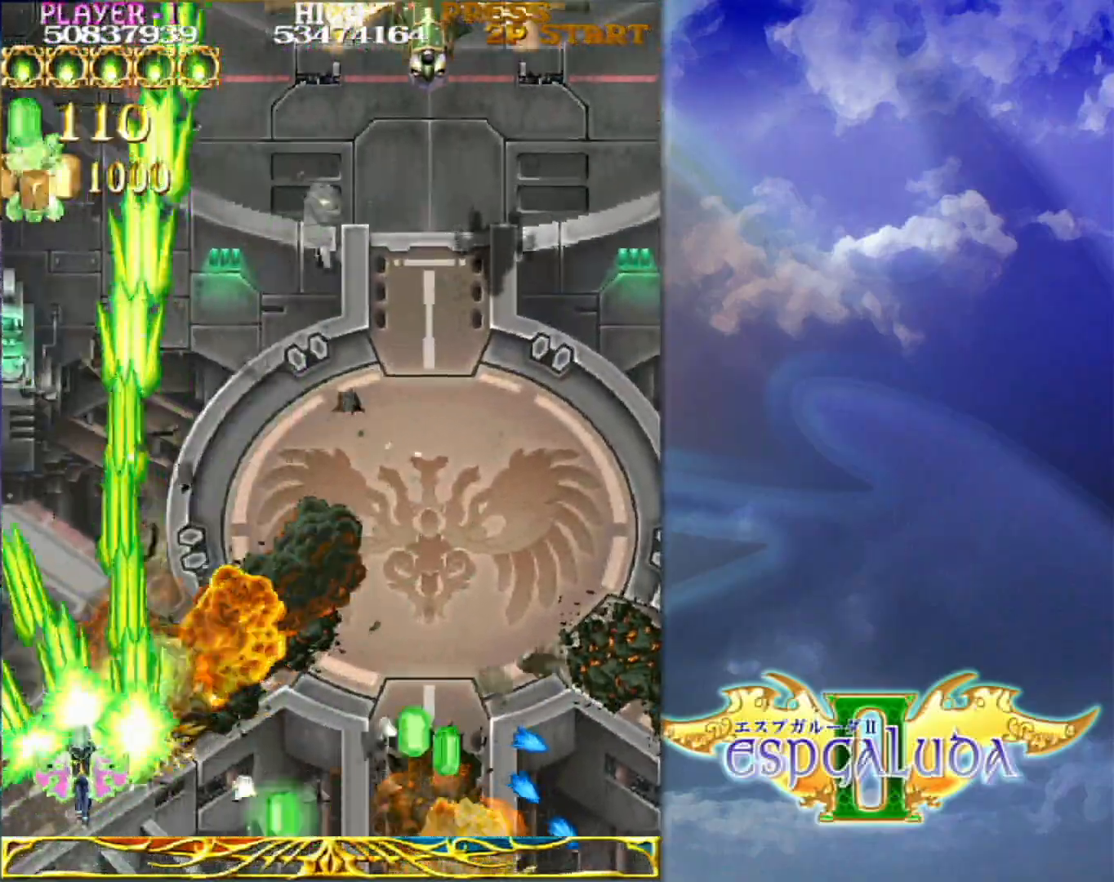
{"buttons": [], "left_stick": "right", "events": [[17, "left_stick", "right"]]}
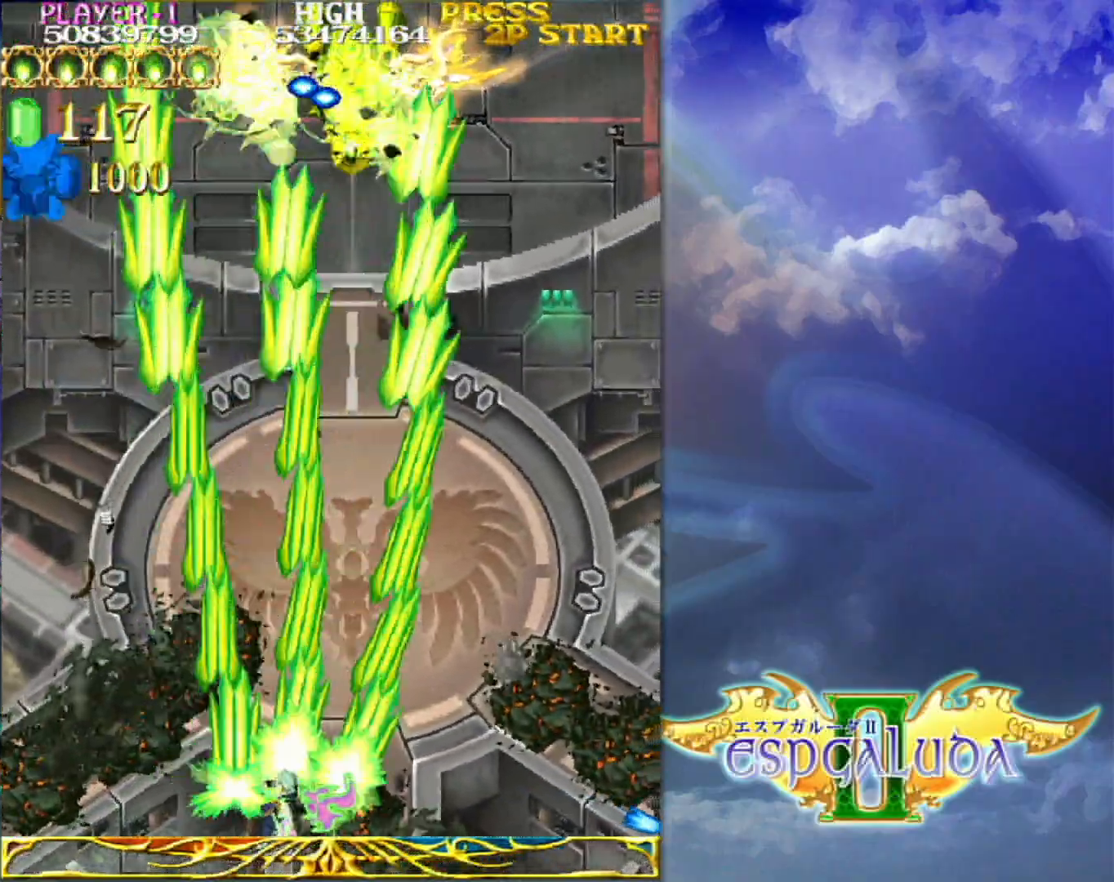
{"buttons": [], "left_stick": "up", "events": [[33, "left_stick", "up-right"], [150, "left_stick", "up"]]}
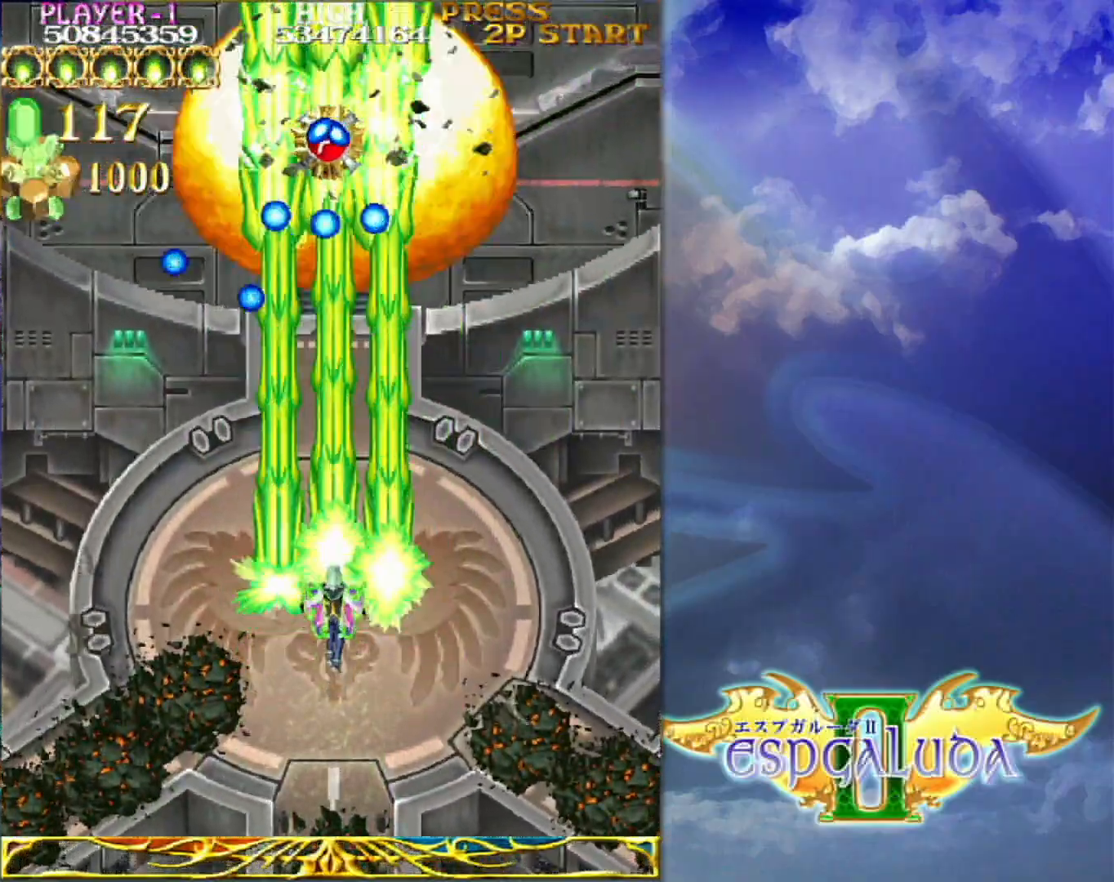
{"buttons": [], "left_stick": "up-right"}
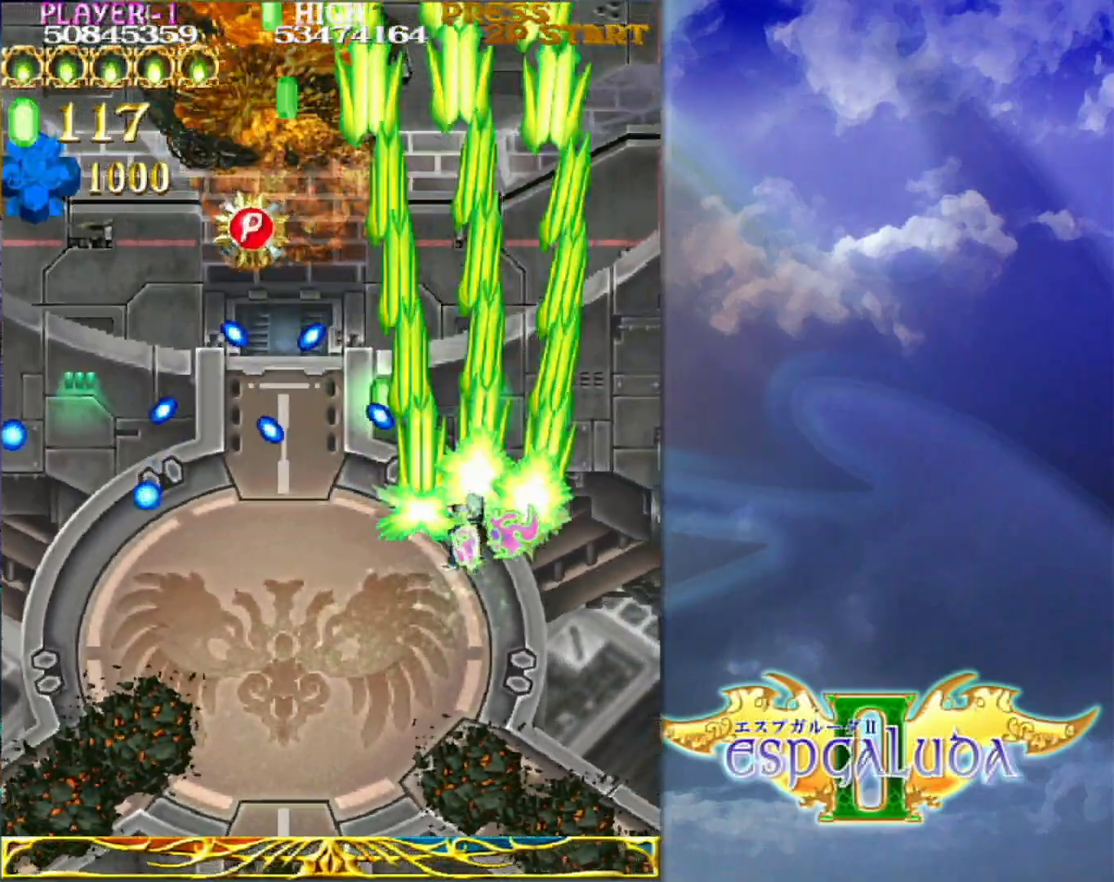
{"buttons": [], "left_stick": "left", "events": [[67, "left_stick", "up"], [167, "left_stick", "up-left"], [283, "left_stick", "left"]]}
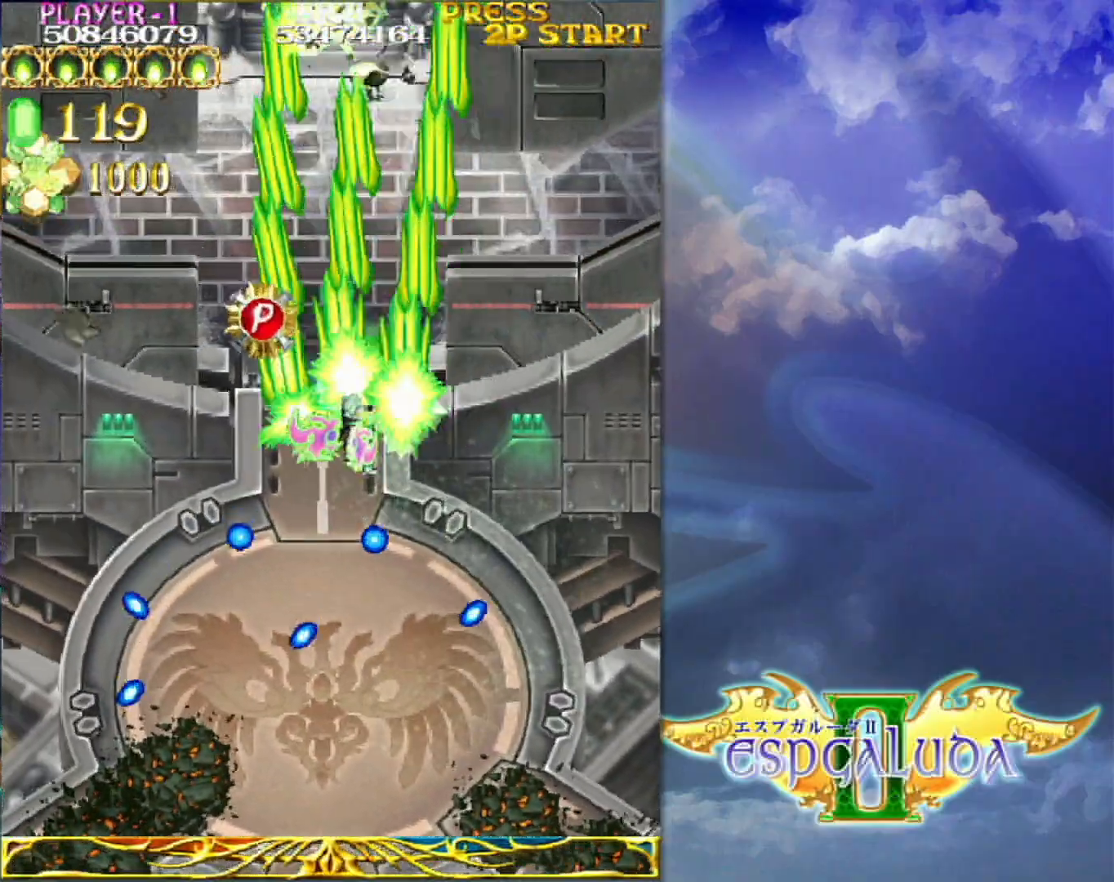
{"buttons": [], "left_stick": "down", "events": [[17, "left_stick", "up-left"], [150, "left_stick", "left"], [417, "left_stick", "down"]]}
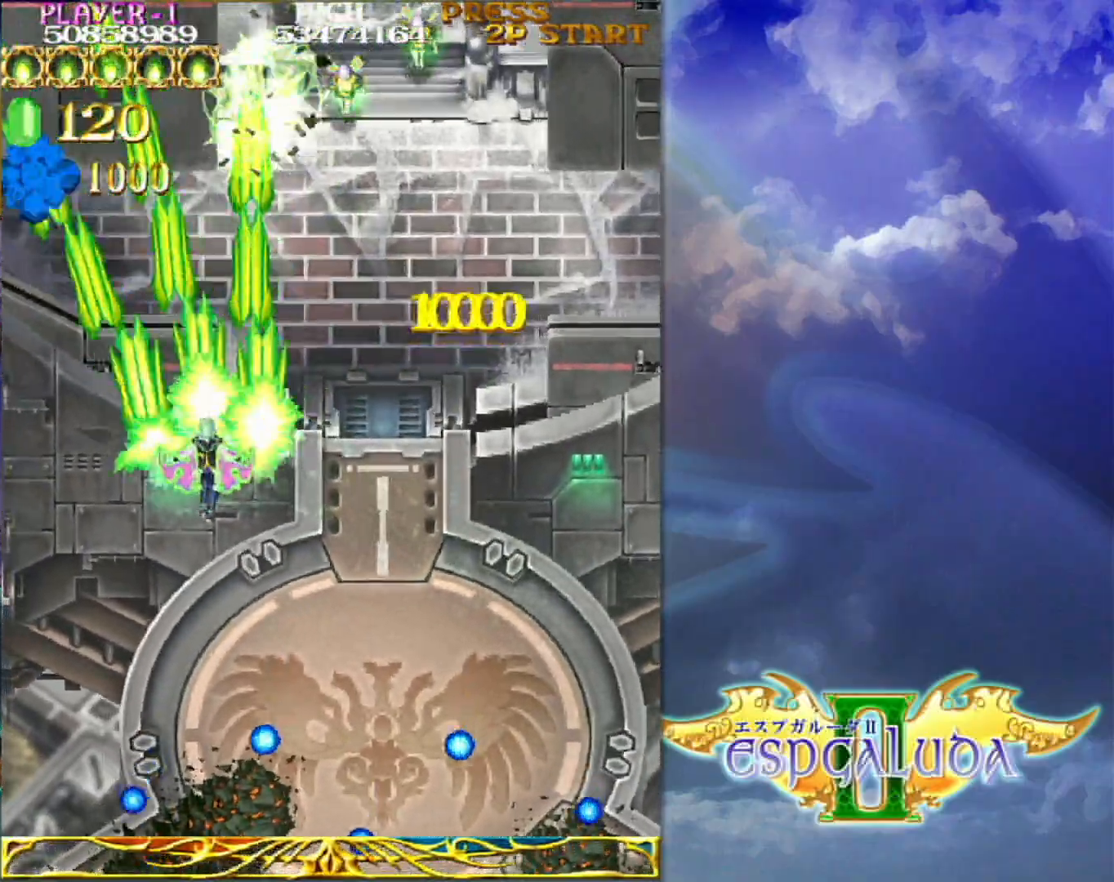
{"buttons": [], "left_stick": "left"}
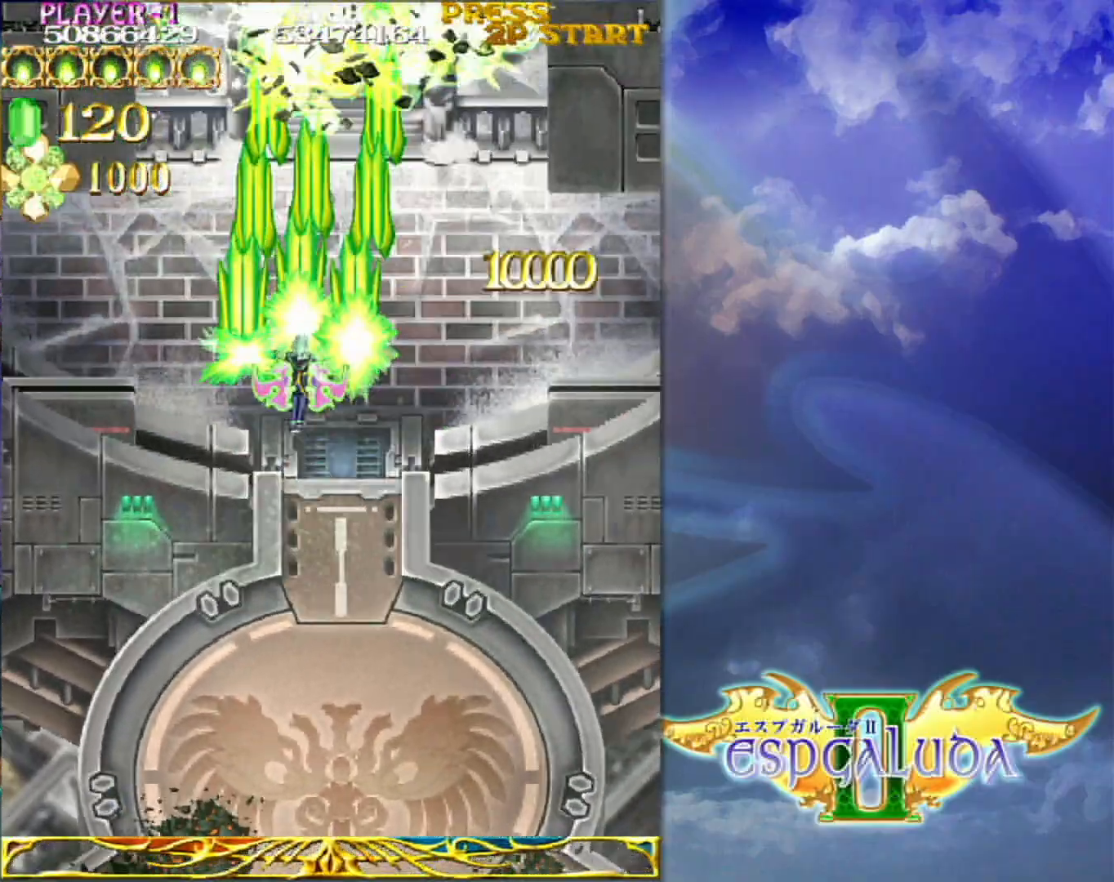
{"buttons": [], "left_stick": "right", "events": [[333, "left_stick", "down"], [450, "left_stick", "right"]]}
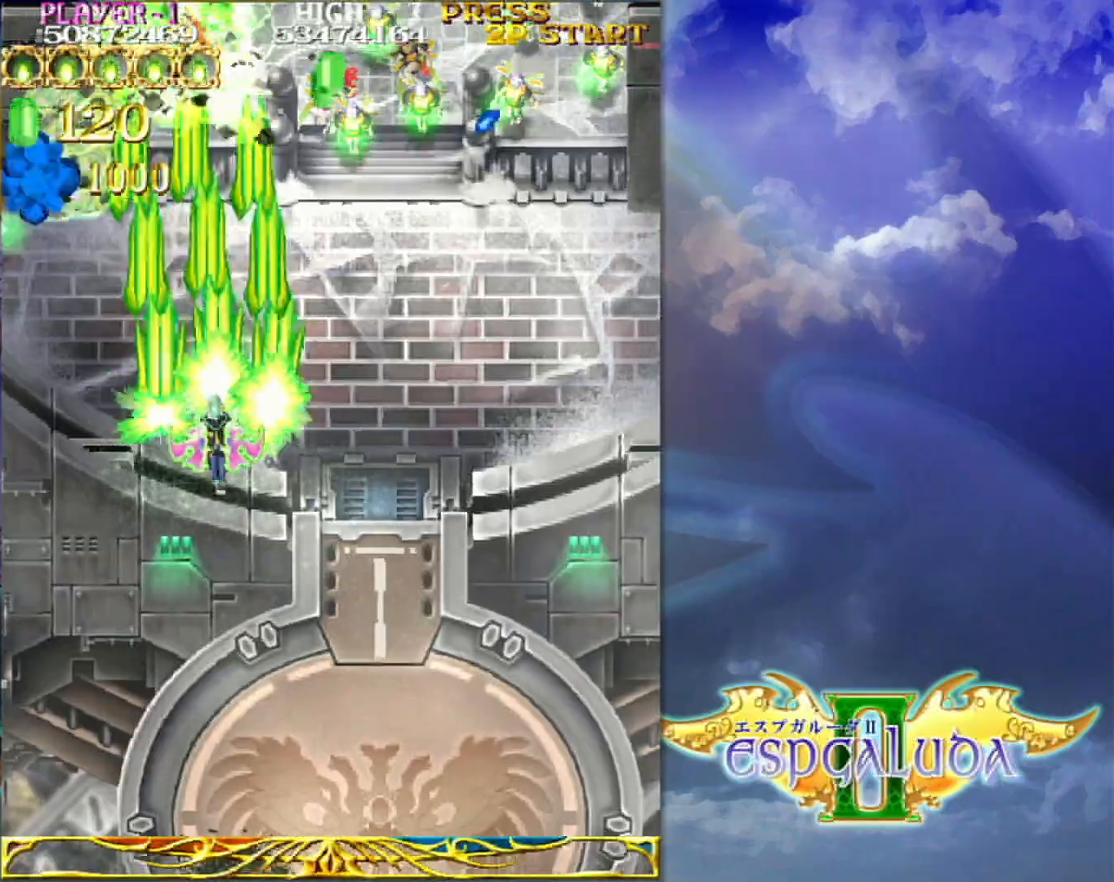
{"buttons": [], "left_stick": "up-right", "events": [[283, "left_stick", "up-right"]]}
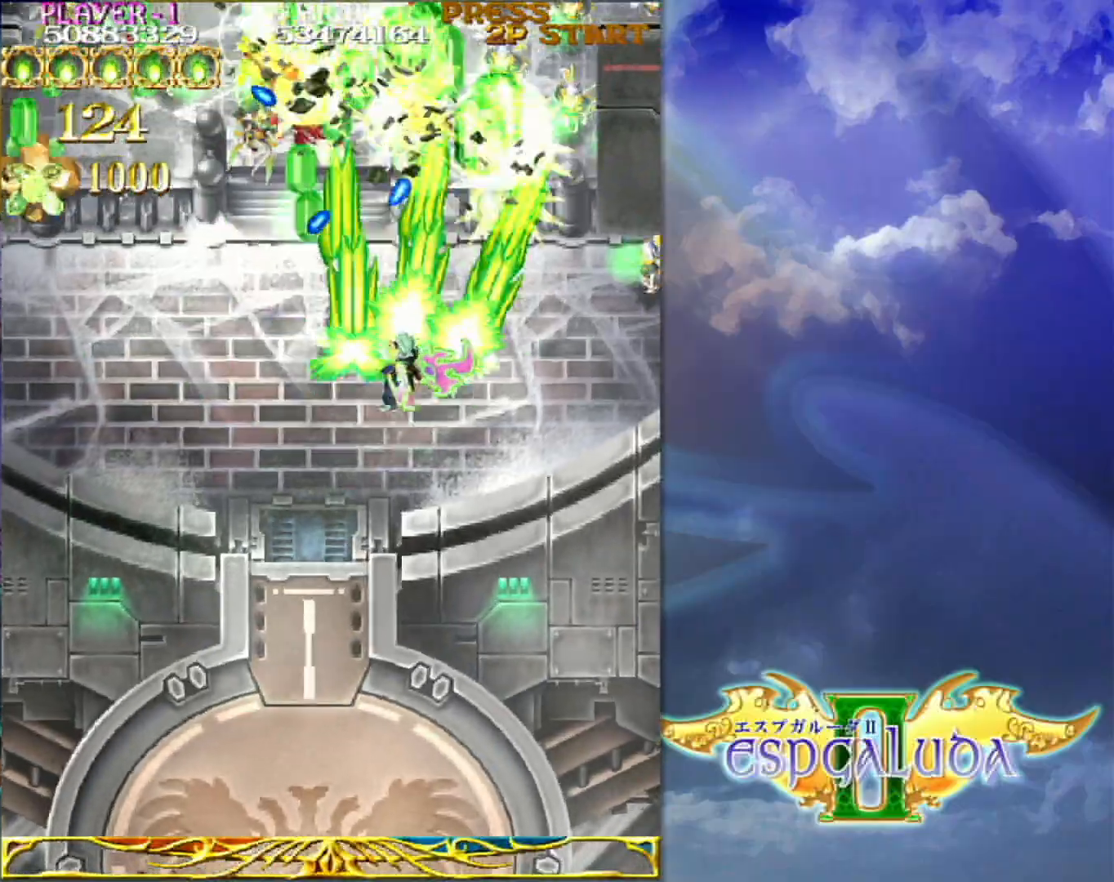
{"buttons": [], "left_stick": "right", "events": [[200, "left_stick", "down-right"], [250, "left_stick", "down"], [400, "left_stick", "right"]]}
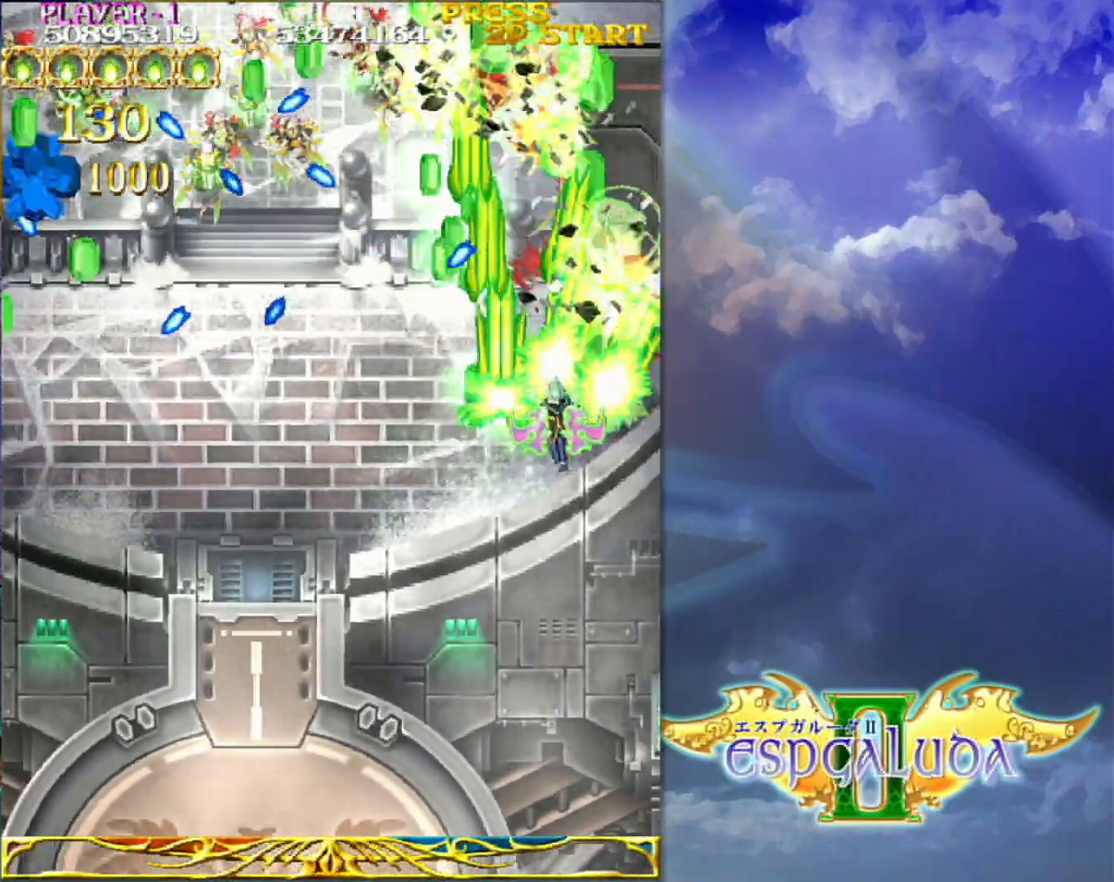
{"buttons": [], "left_stick": "down-left", "events": [[33, "left_stick", "down-right"], [183, "left_stick", "down-left"], [317, "left_stick", "up-left"], [450, "left_stick", "down-left"]]}
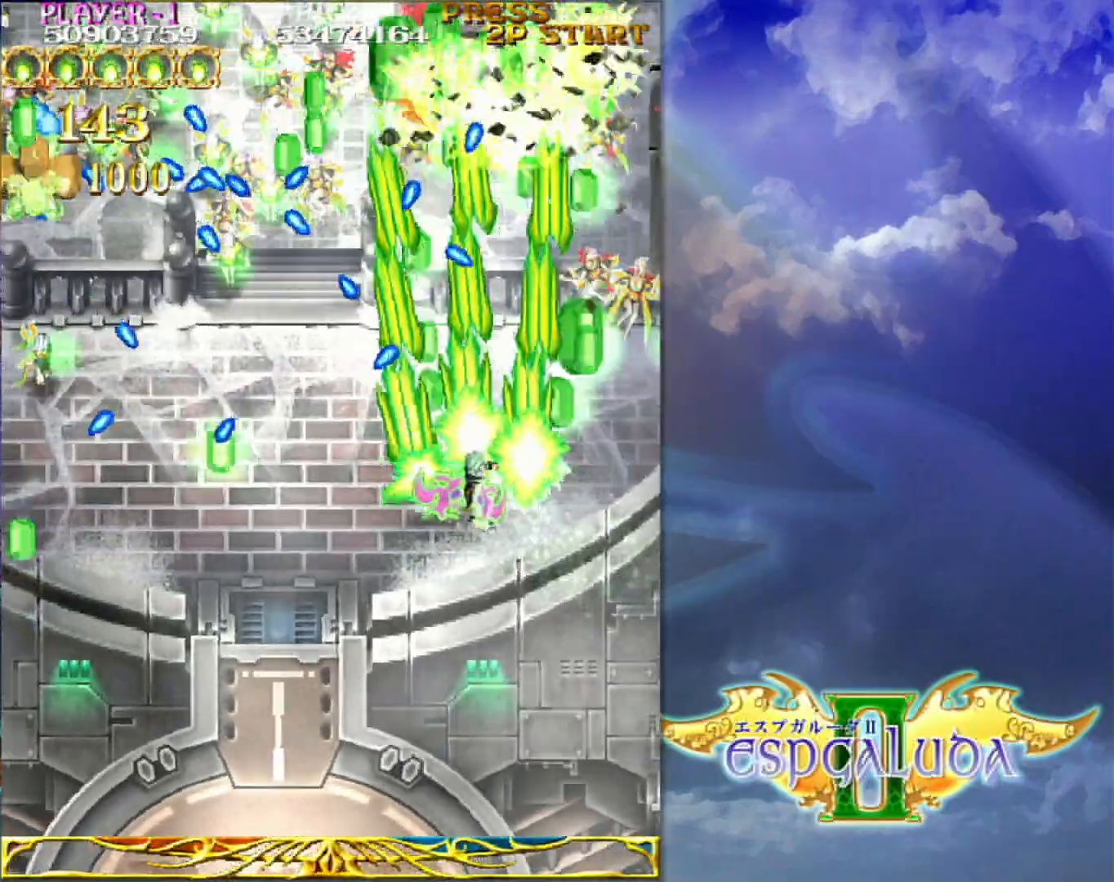
{"buttons": [], "left_stick": "down"}
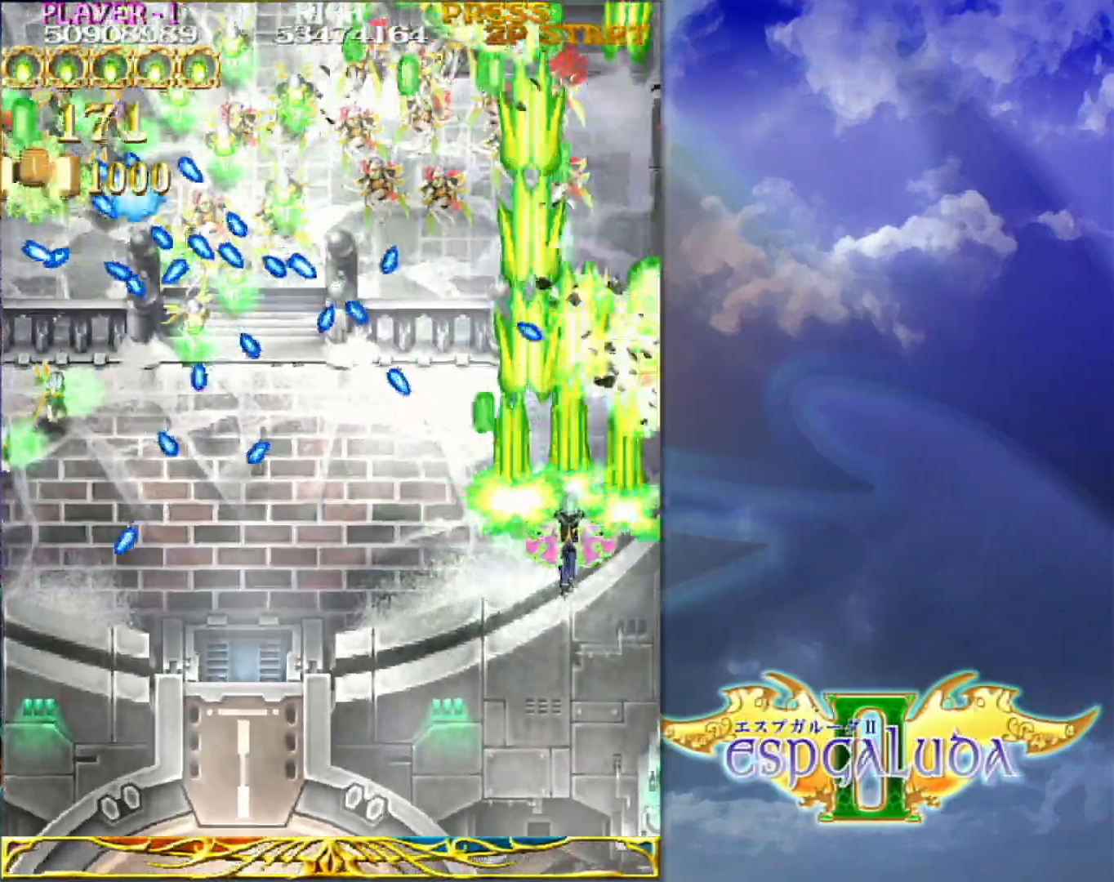
{"buttons": [], "left_stick": "right"}
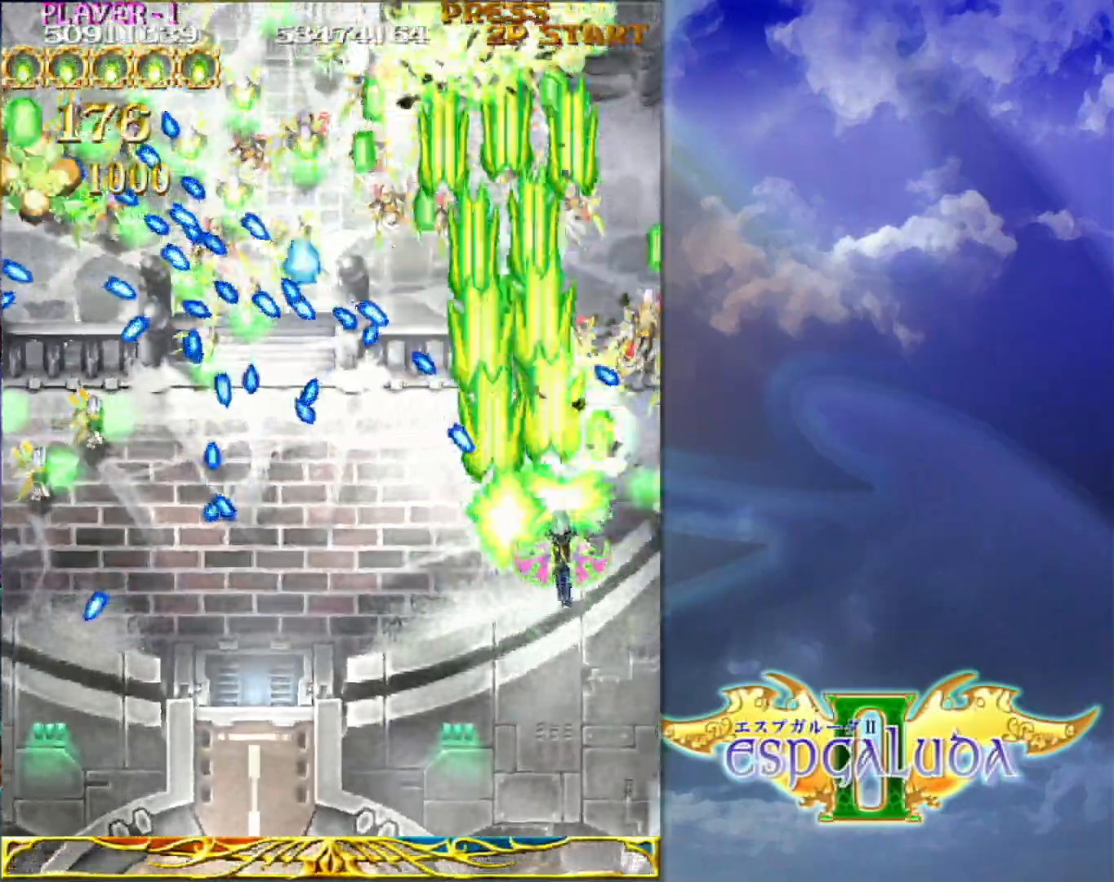
{"buttons": [], "left_stick": "down-left", "events": [[200, "left_stick", "down"], [267, "left_stick", "down-left"], [367, "left_stick", "left"], [500, "left_stick", "down-left"]]}
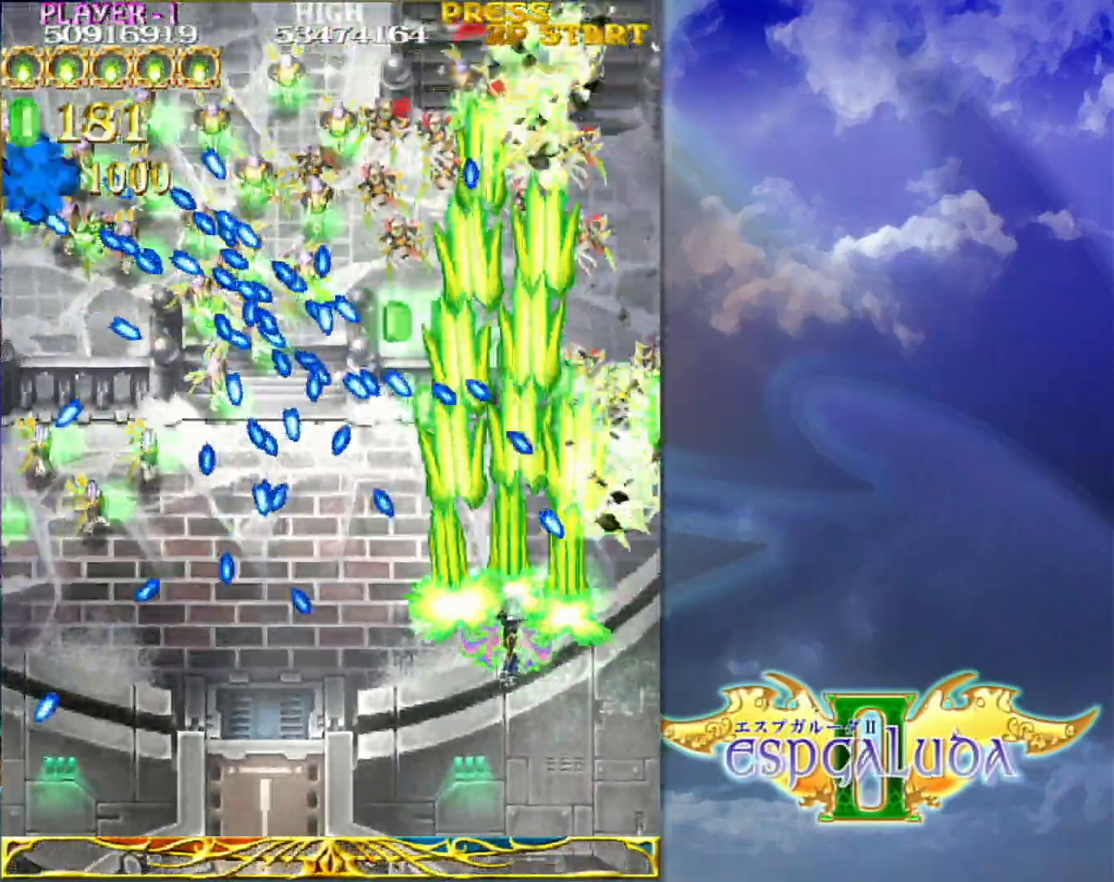
{"buttons": [], "left_stick": "center", "events": [[200, "left_stick", "down-right"], [300, "left_stick", "down"], [450, "left_stick", "center"]]}
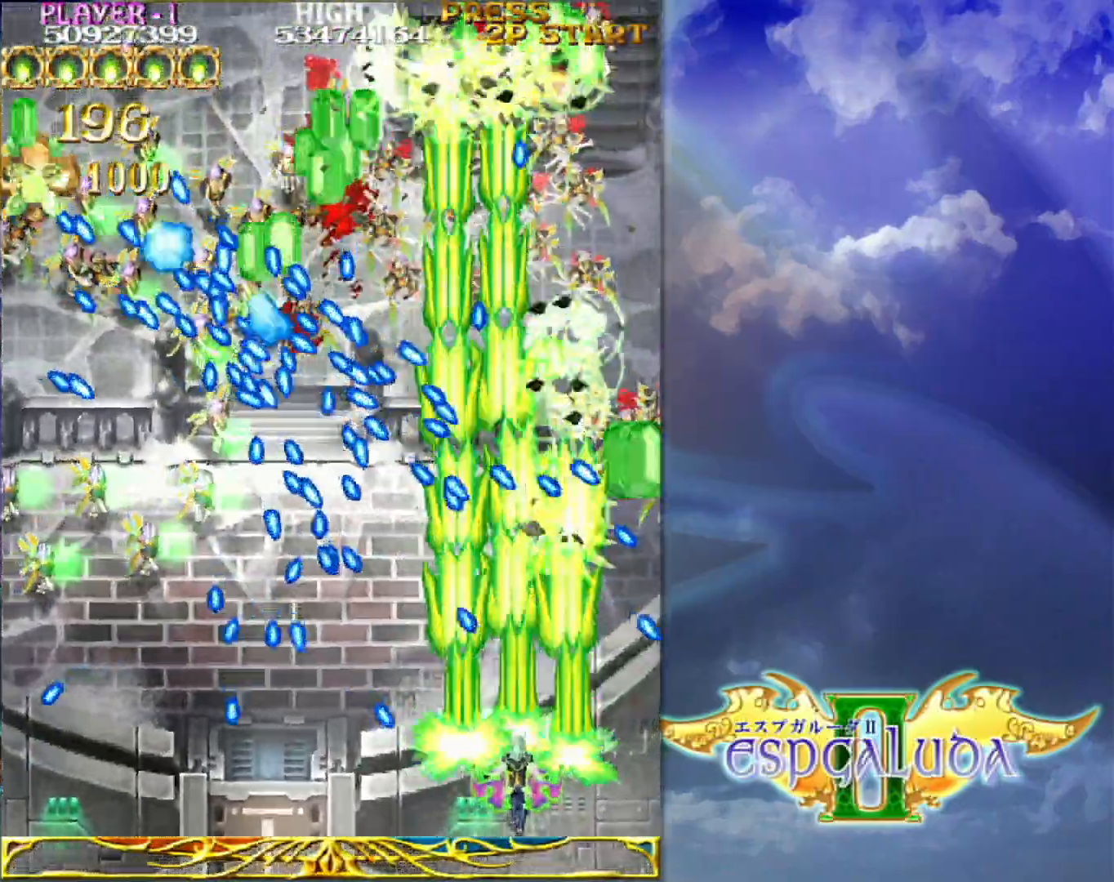
{"buttons": [], "left_stick": "center", "events": []}
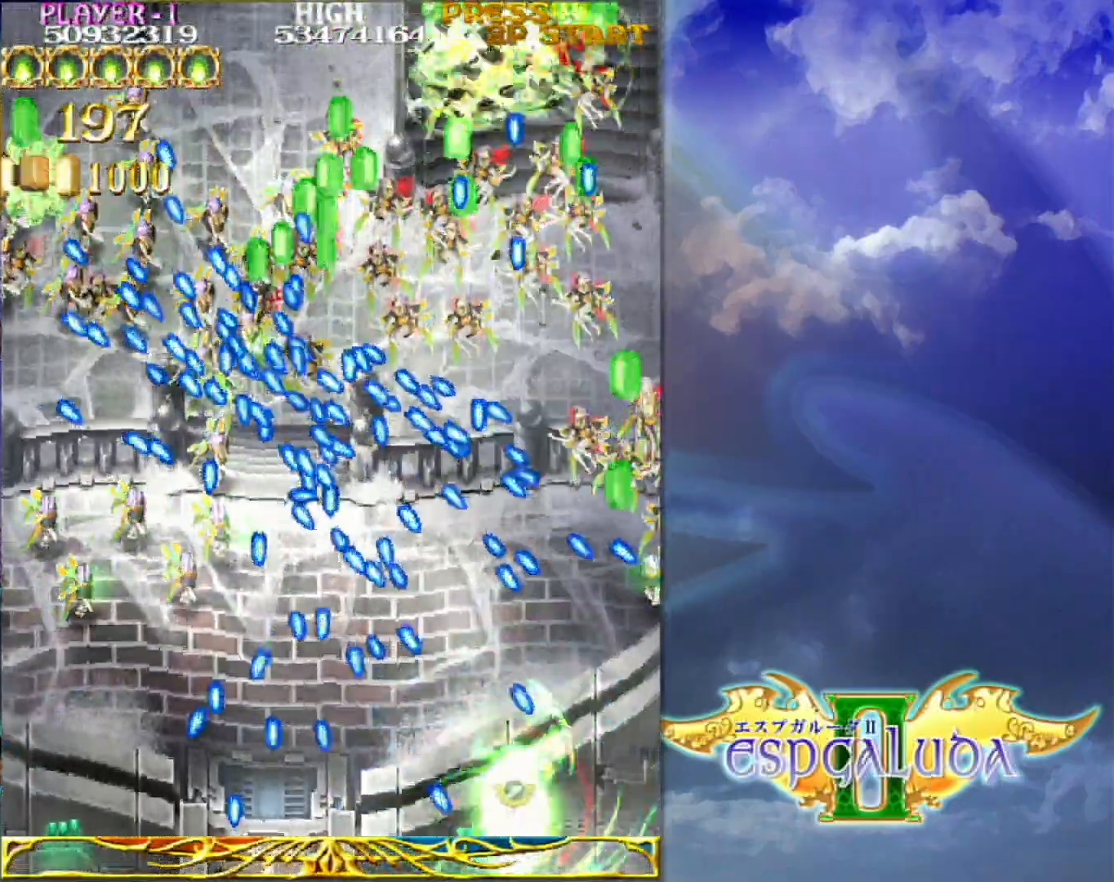
{"buttons": [], "left_stick": "left", "events": [[67, "left_stick", "up"], [117, "left_stick", "center"], [400, "left_stick", "left"]]}
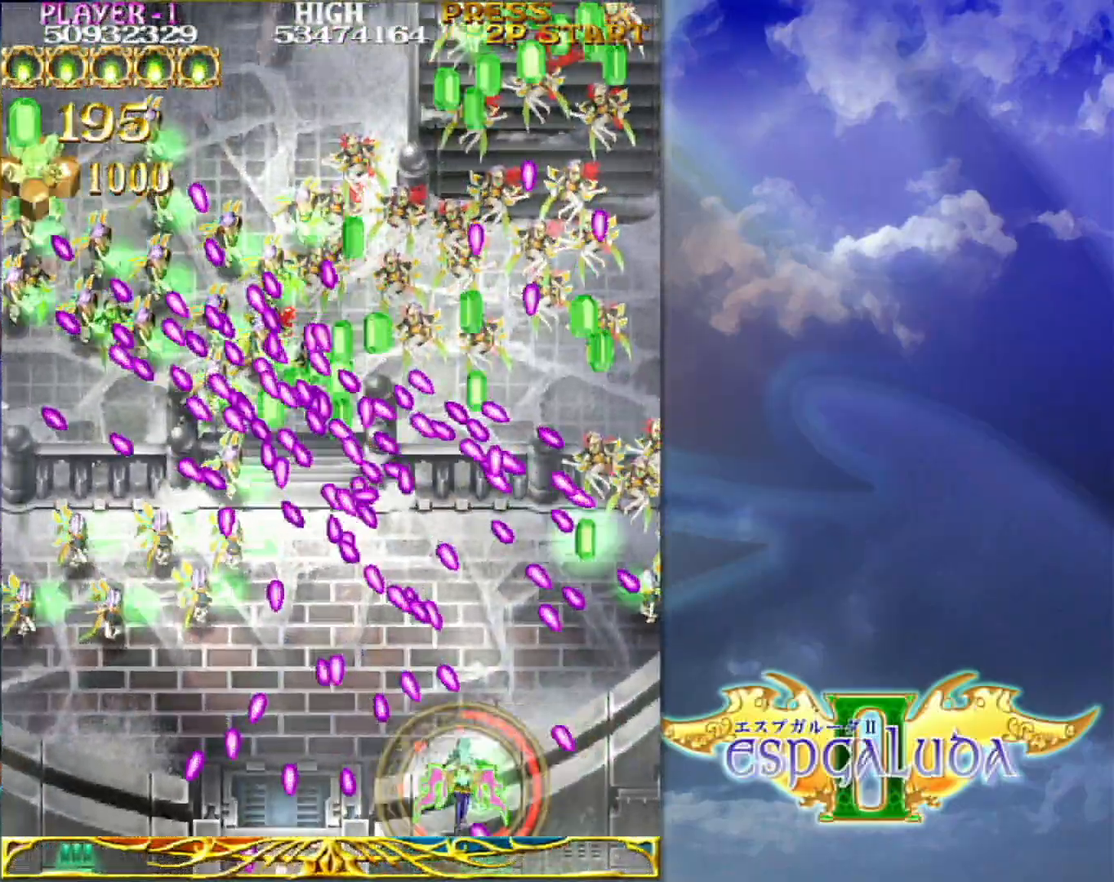
{"buttons": [], "left_stick": "center", "events": [[133, "left_stick", "center"], [333, "left_stick", "down"], [483, "left_stick", "center"]]}
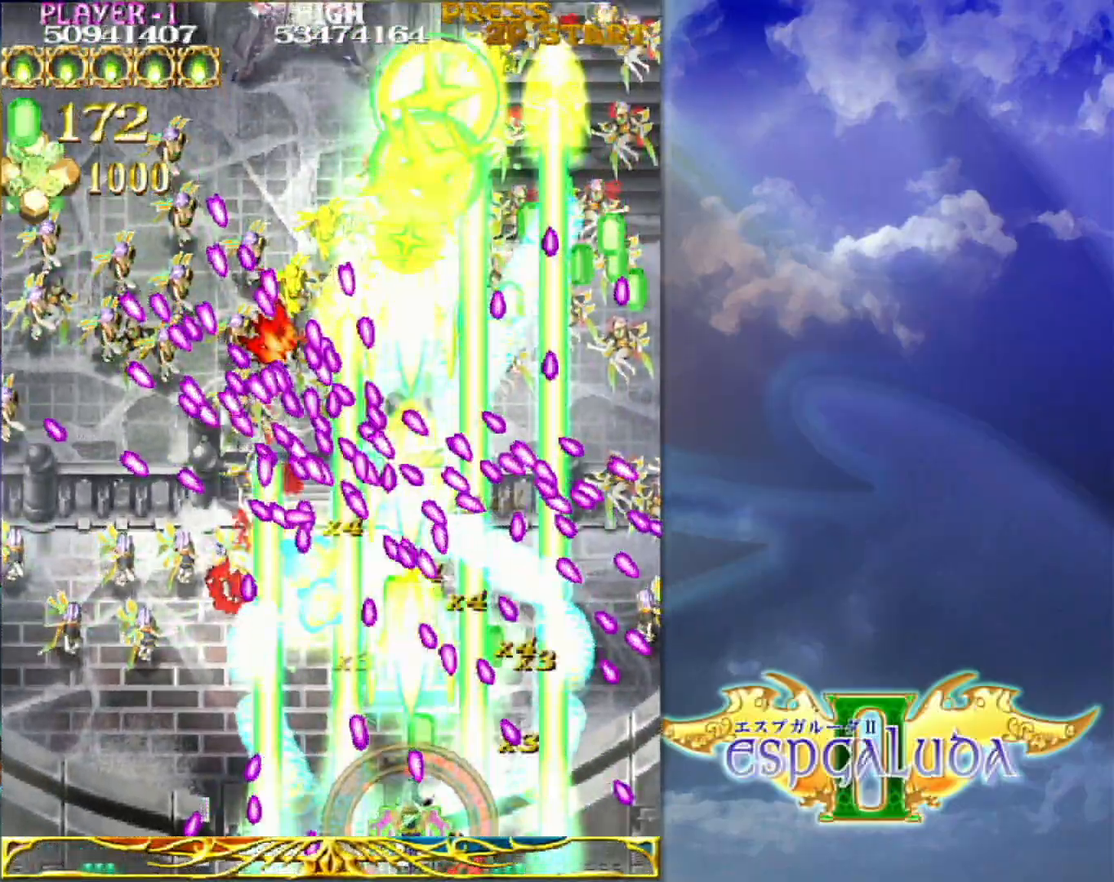
{"buttons": [], "left_stick": "center", "events": []}
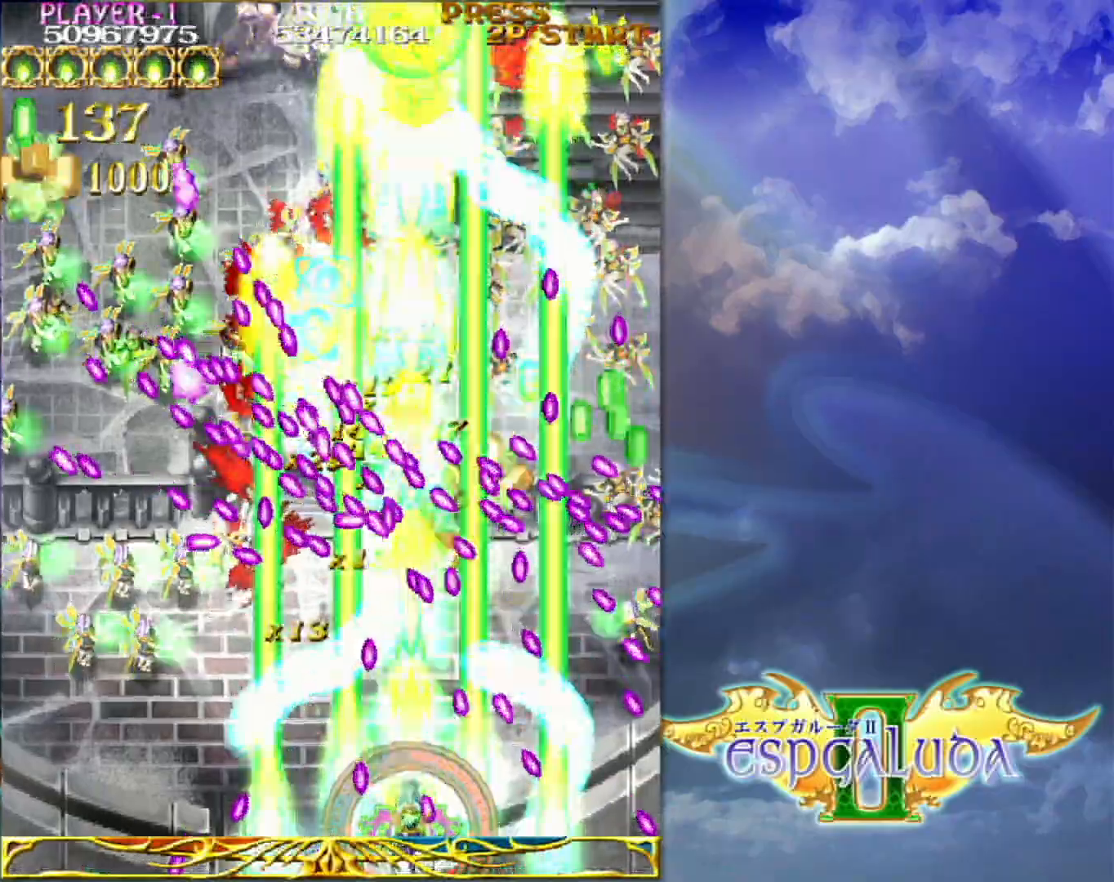
{"buttons": [], "left_stick": "left", "events": [[117, "left_stick", "up"], [317, "left_stick", "up-left"], [483, "left_stick", "left"]]}
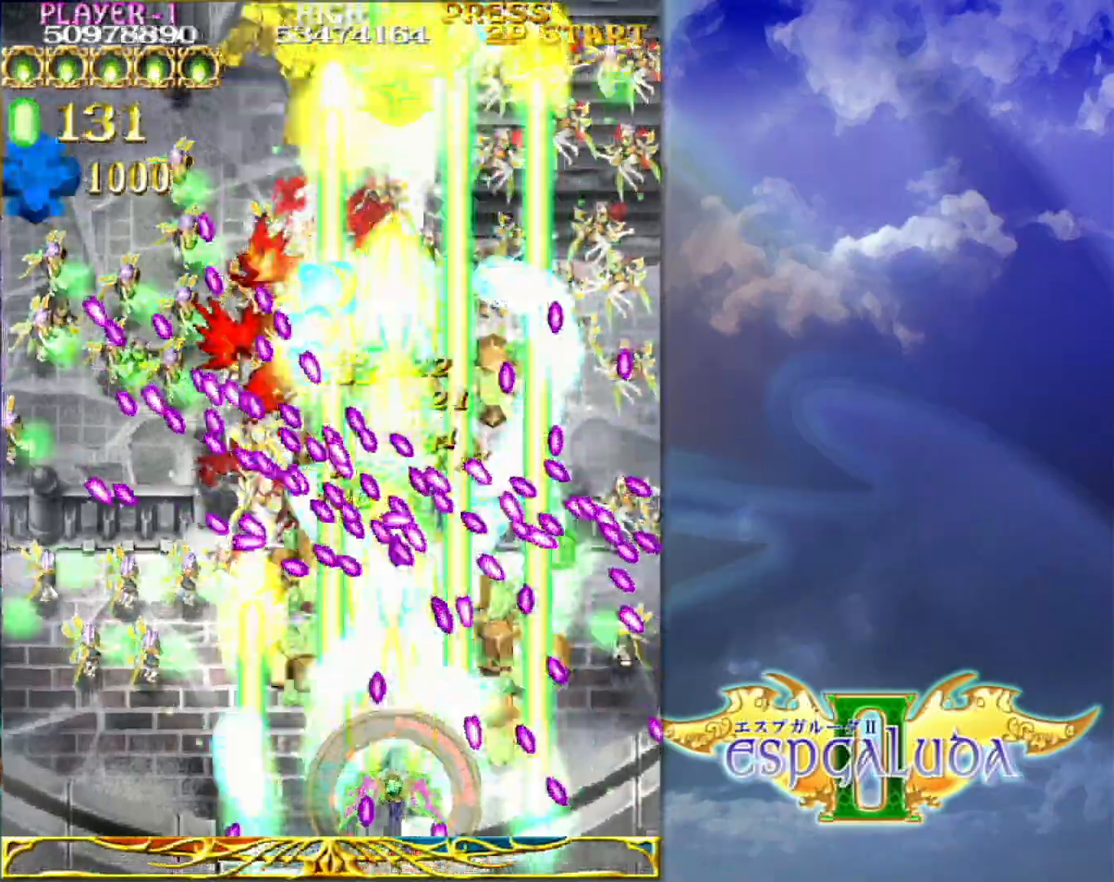
{"buttons": [], "left_stick": "left"}